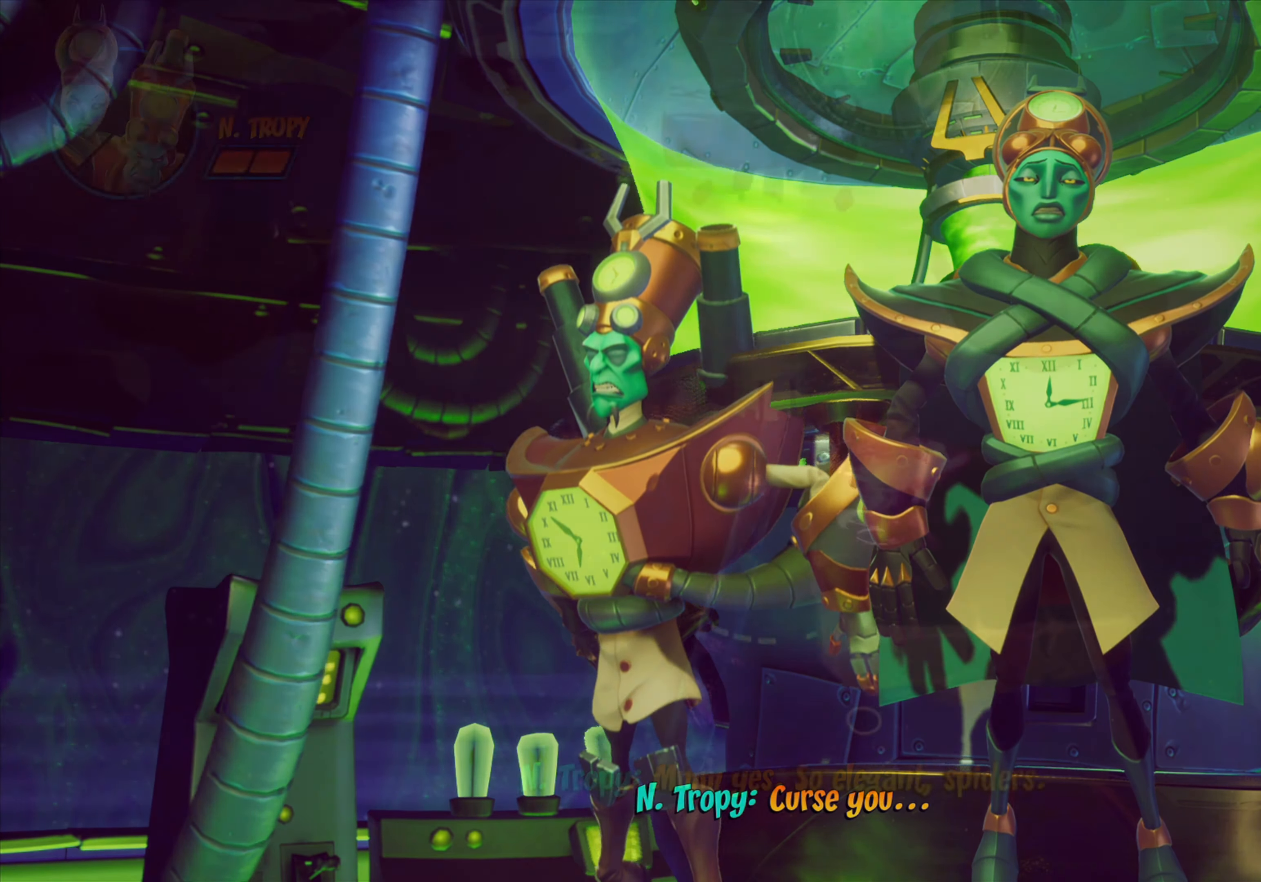
Gameplay with a controller (PlayStation layout); each line is a JSON object with the inputs held at the frame after it. "events" lists button and stick changes between this image and that frame as [ms after this image, input, new state], when the widget could be followed in between. Not read: L3 R3 left_stick right_stick.
{"buttons": [], "events": [[83, "DPAD_LEFT", "down"], [100, "DPAD_UP", "down"], [283, "R2", "down"], [366, "DPAD_LEFT", "up"], [399, "DPAD_UP", "up"], [466, "R2", "up"]]}
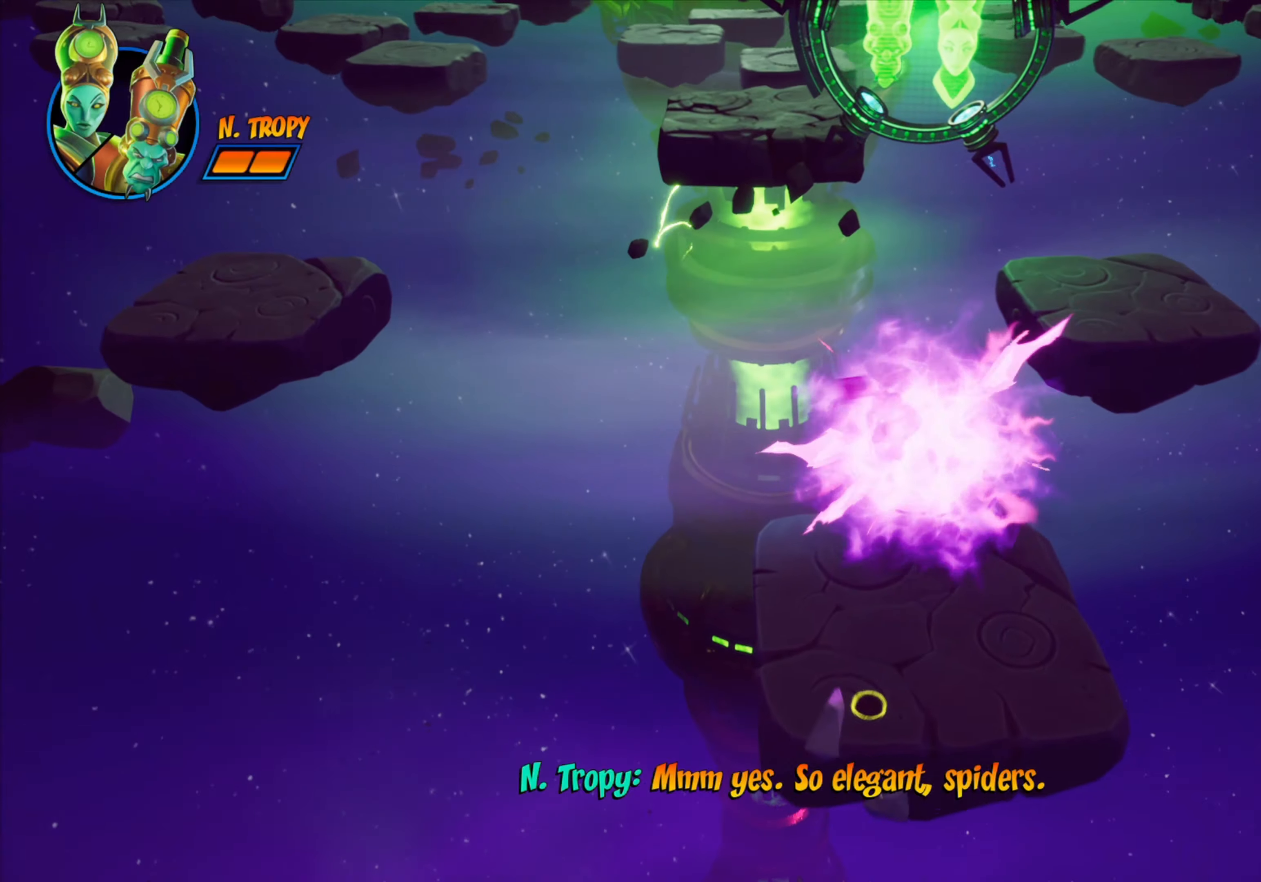
{"buttons": [], "events": [[34, "DPAD_UP", "down"], [501, "DPAD_UP", "up"]]}
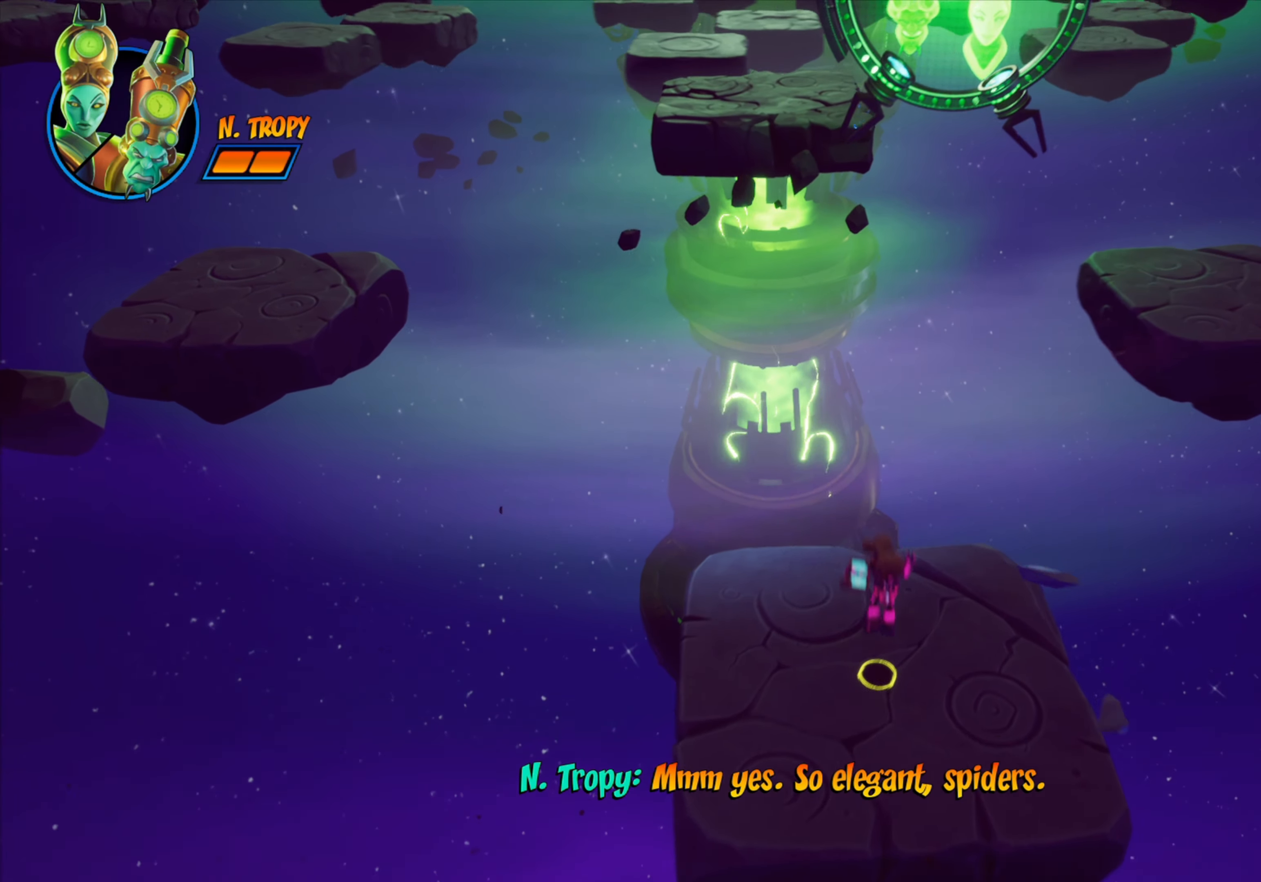
{"buttons": [], "events": [[234, "DPAD_LEFT", "down"], [234, "DPAD_UP", "down"], [334, "DPAD_LEFT", "up"], [350, "DPAD_UP", "up"]]}
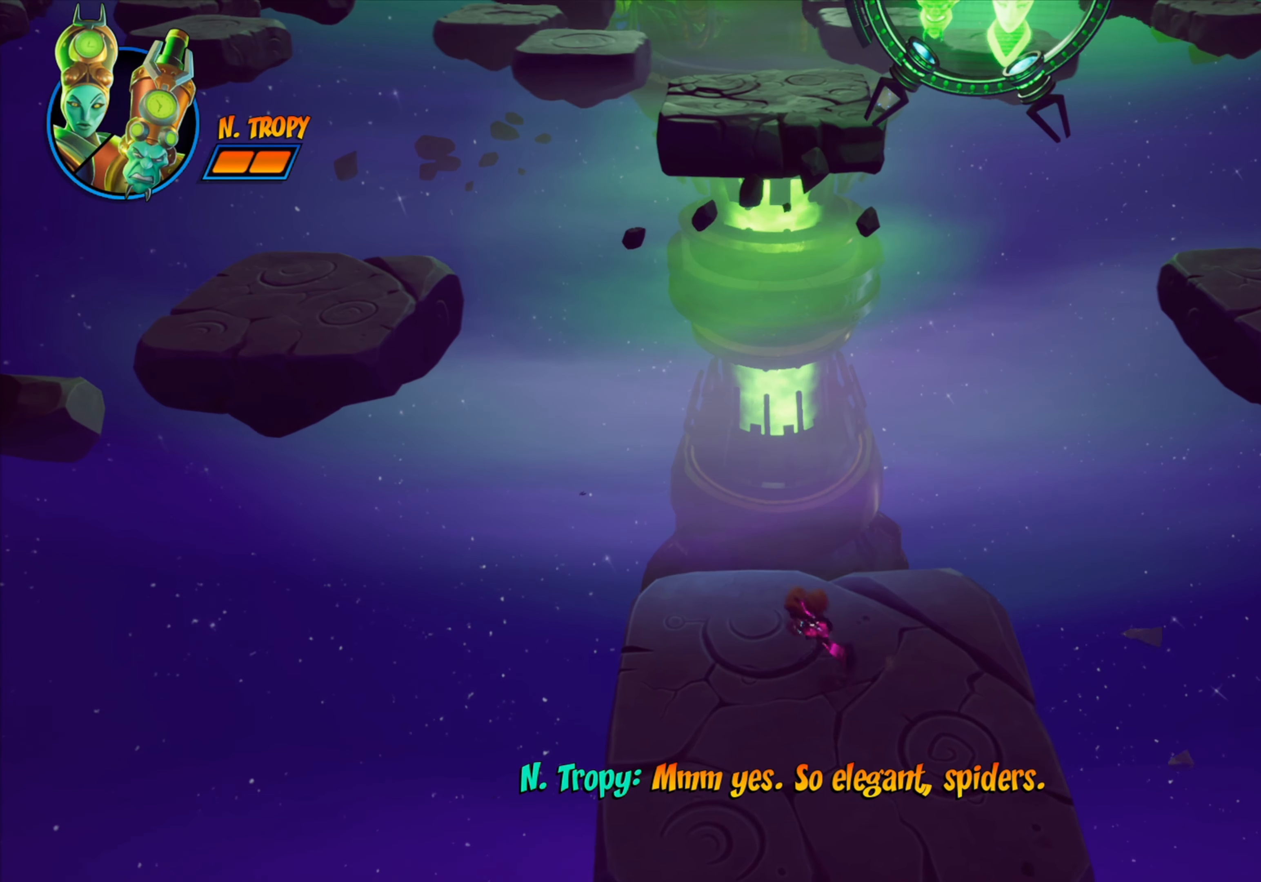
{"buttons": ["DPAD_UP", "DPAD_LEFT"], "events": [[34, "DPAD_UP", "down"], [134, "DPAD_UP", "up"], [234, "DPAD_UP", "down"], [234, "R2", "down"], [384, "DPAD_LEFT", "down"], [384, "R2", "up"]]}
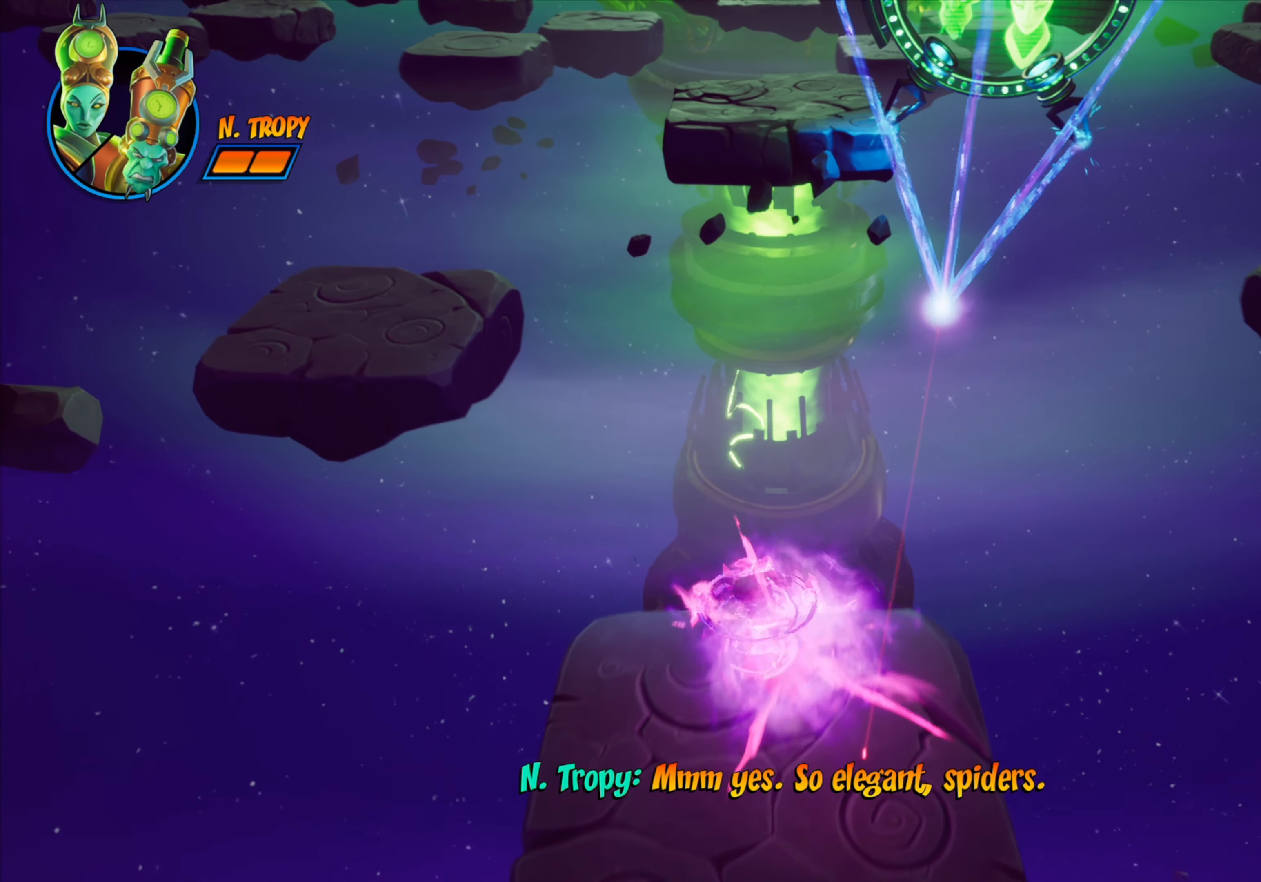
{"buttons": ["CROSS", "DPAD_UP"], "events": [[117, "CROSS", "down"], [300, "DPAD_LEFT", "up"]]}
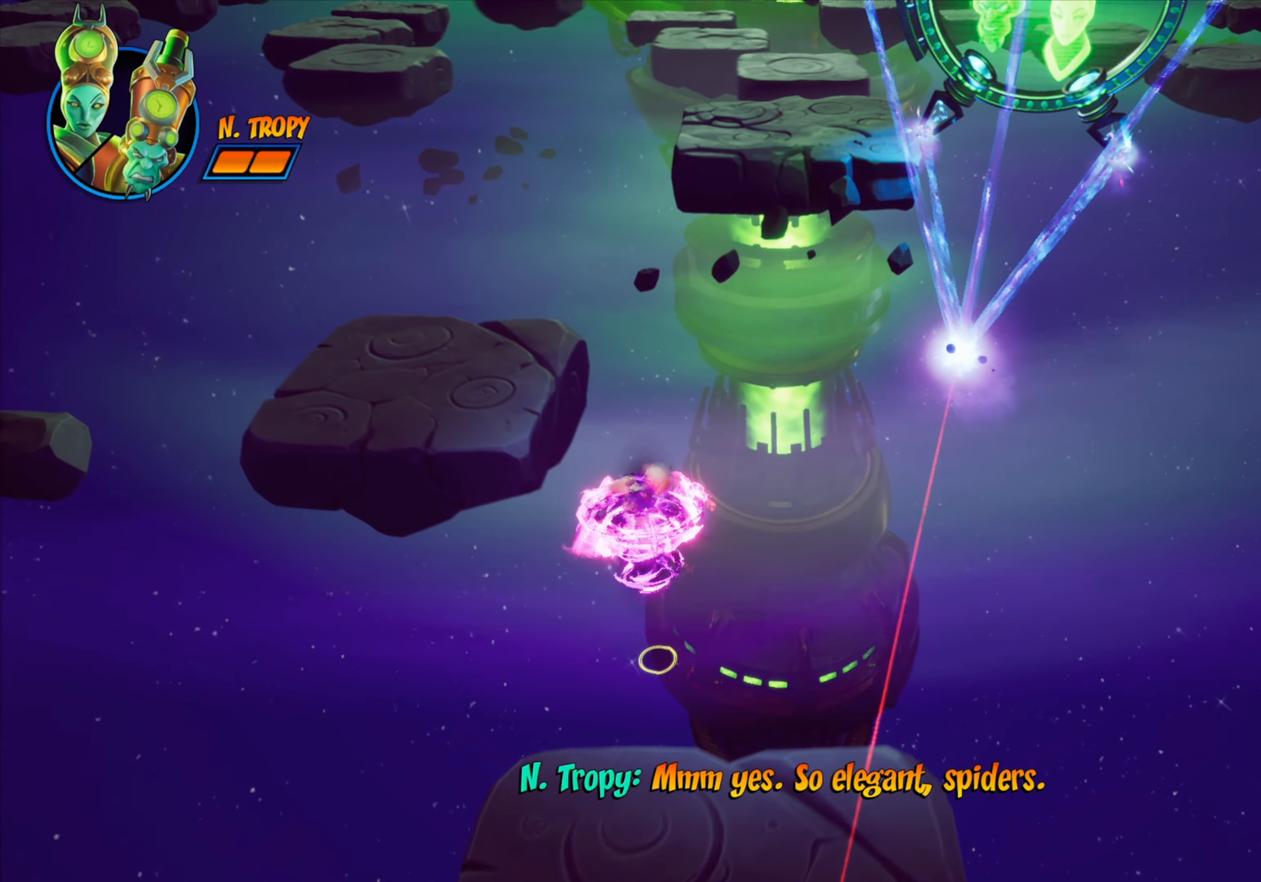
{"buttons": ["DPAD_UP"], "events": [[134, "CROSS", "up"], [217, "DPAD_RIGHT", "down"], [368, "DPAD_RIGHT", "up"]]}
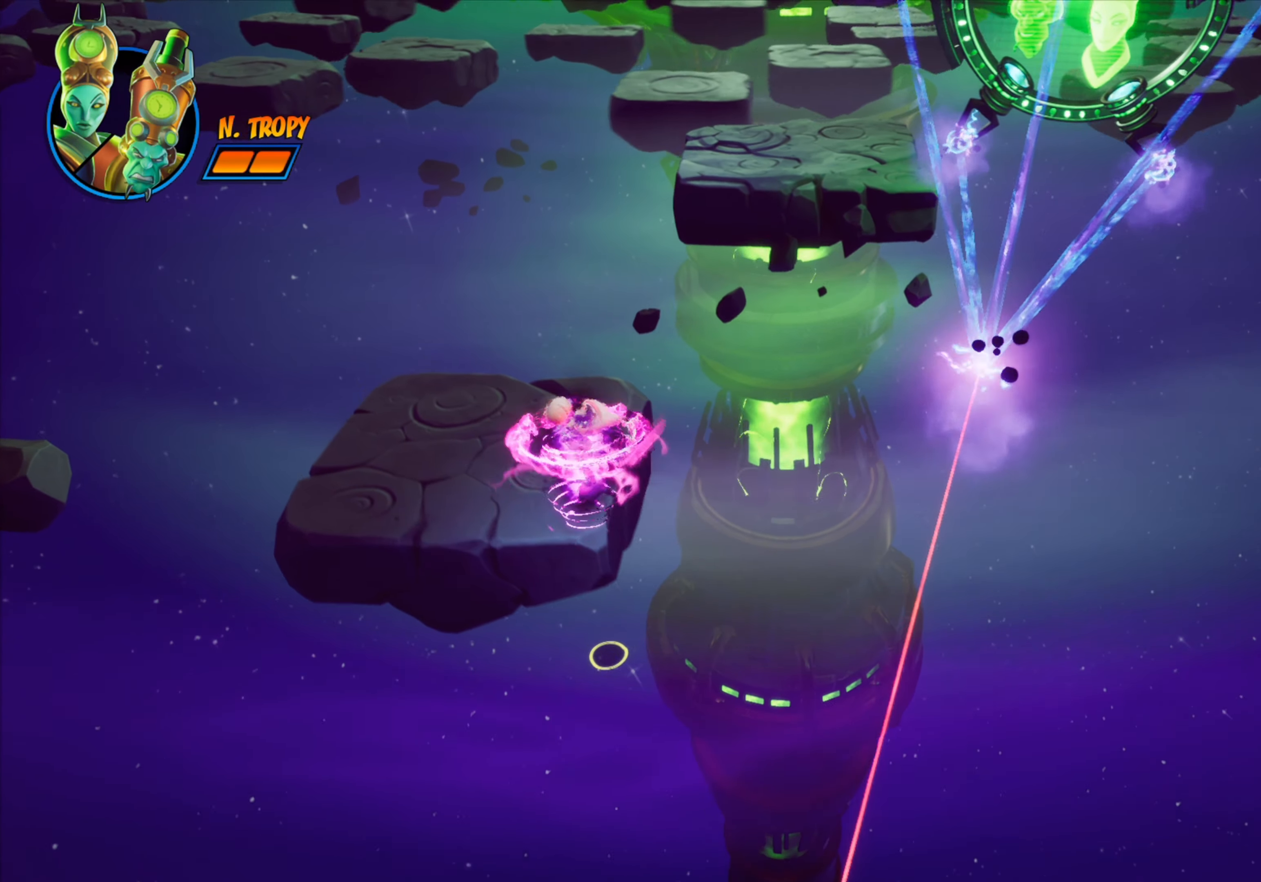
{"buttons": ["DPAD_UP", "DPAD_RIGHT"], "events": [[484, "DPAD_RIGHT", "down"]]}
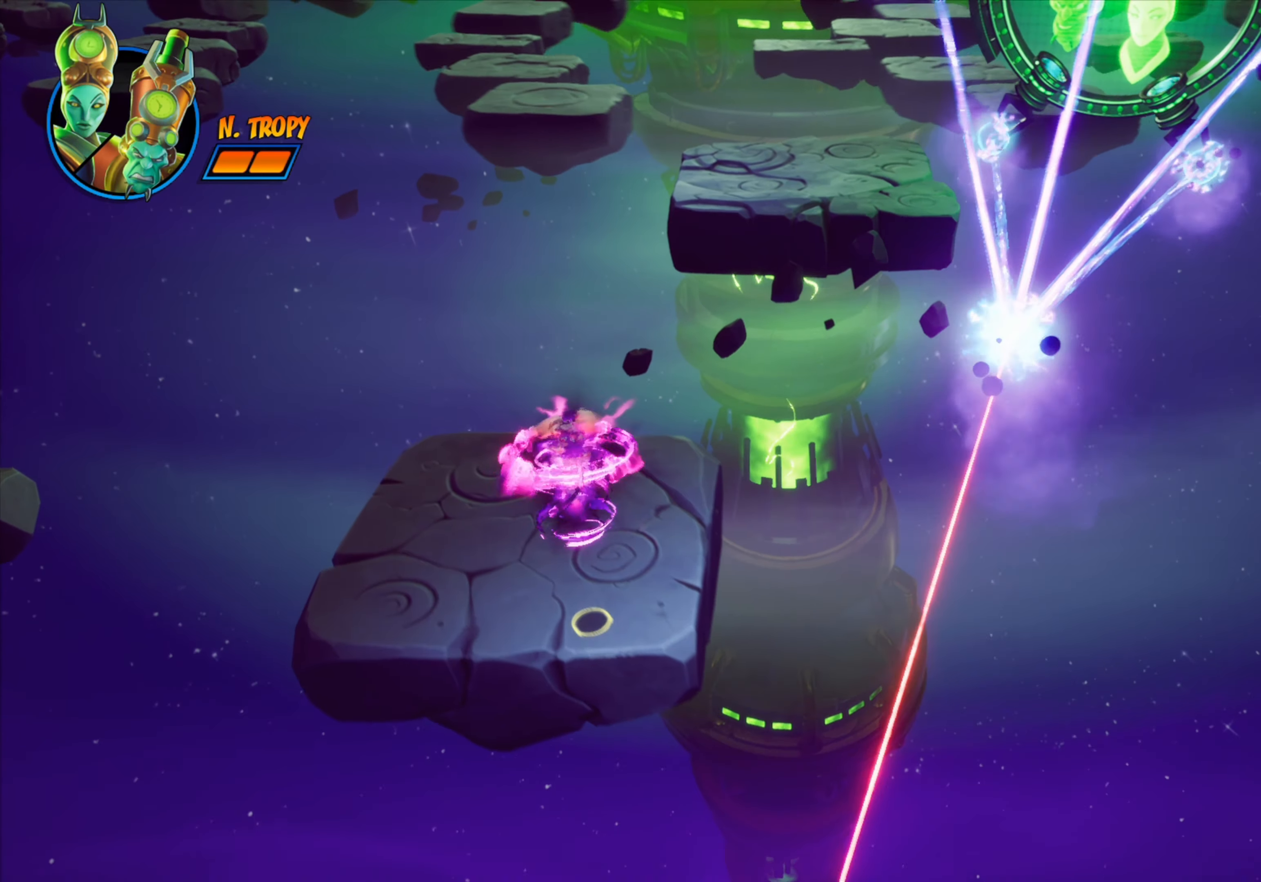
{"buttons": ["DPAD_UP"], "events": [[184, "DPAD_RIGHT", "up"]]}
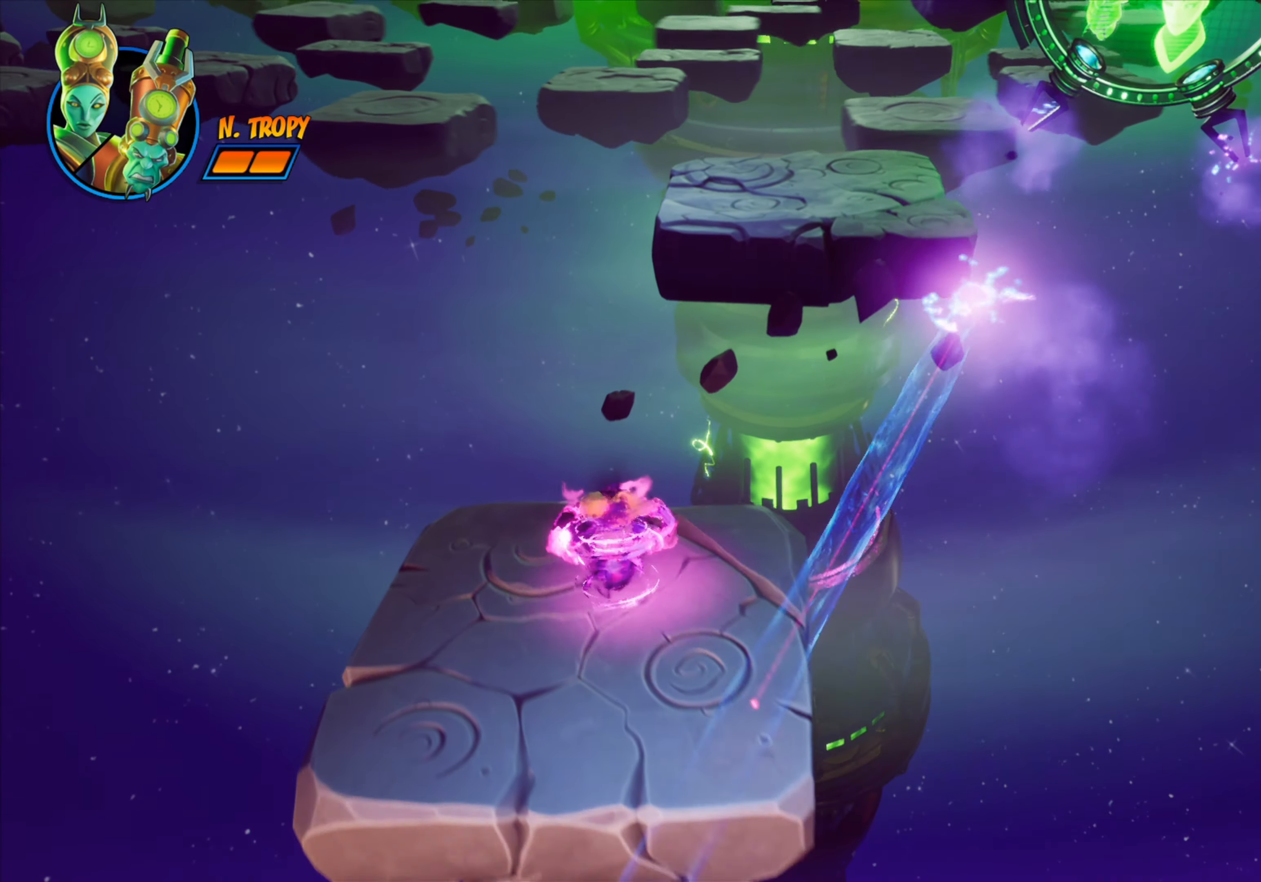
{"buttons": ["DPAD_UP", "DPAD_RIGHT"], "events": [[133, "CROSS", "down"], [400, "CROSS", "up"], [417, "DPAD_RIGHT", "down"]]}
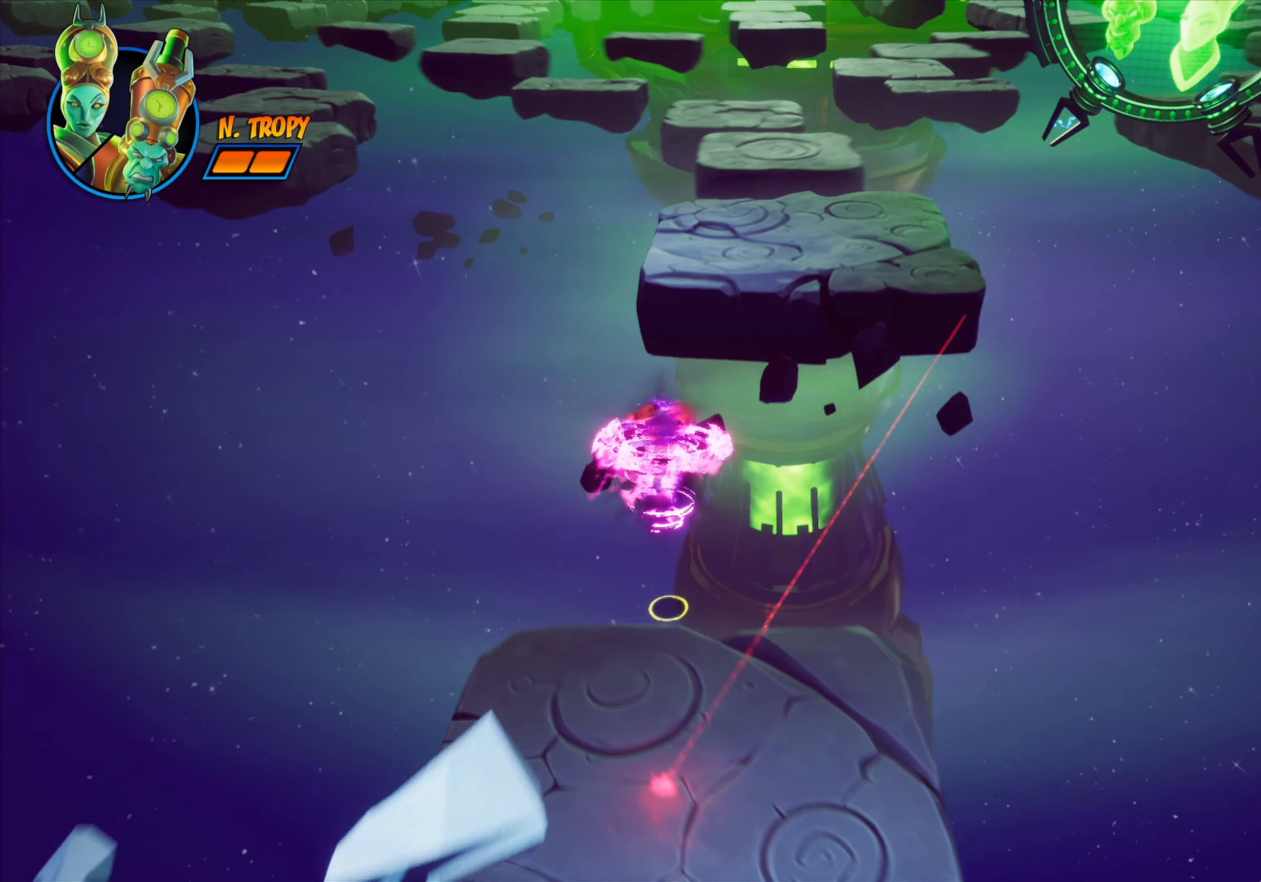
{"buttons": ["DPAD_UP"], "events": [[217, "DPAD_RIGHT", "up"]]}
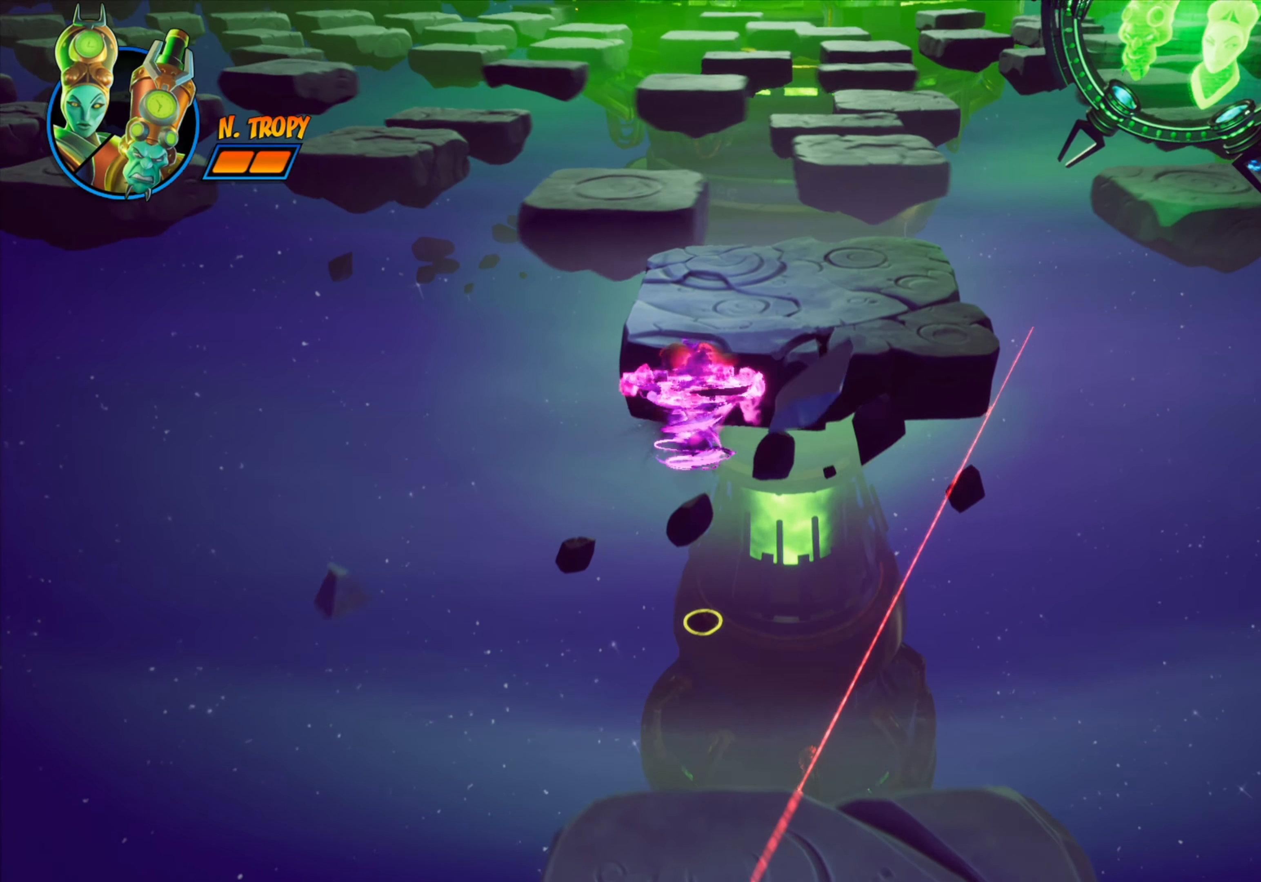
{"buttons": ["DPAD_UP", "DPAD_RIGHT"], "events": [[317, "CROSS", "down"], [467, "CROSS", "up"], [501, "DPAD_RIGHT", "down"]]}
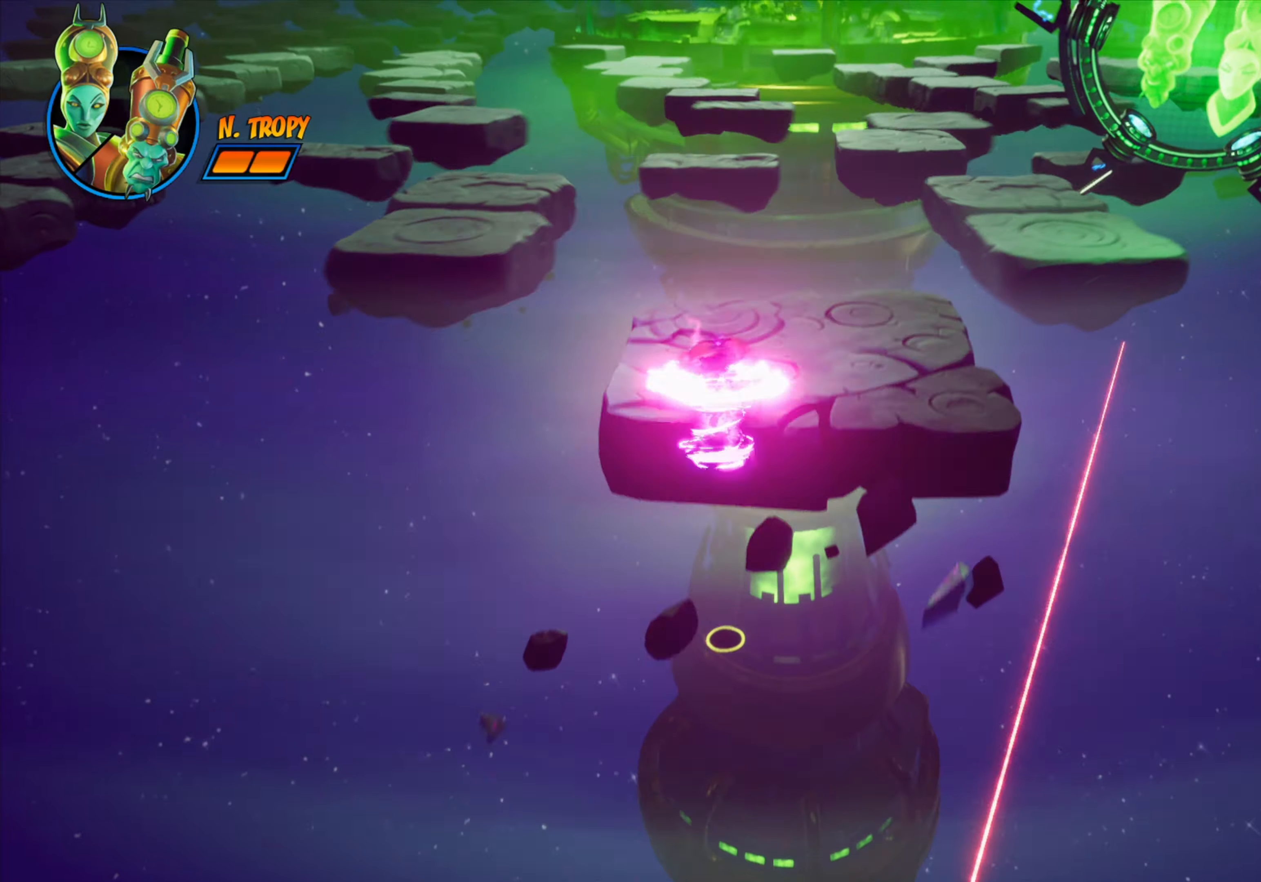
{"buttons": ["DPAD_UP"], "events": [[217, "DPAD_RIGHT", "up"]]}
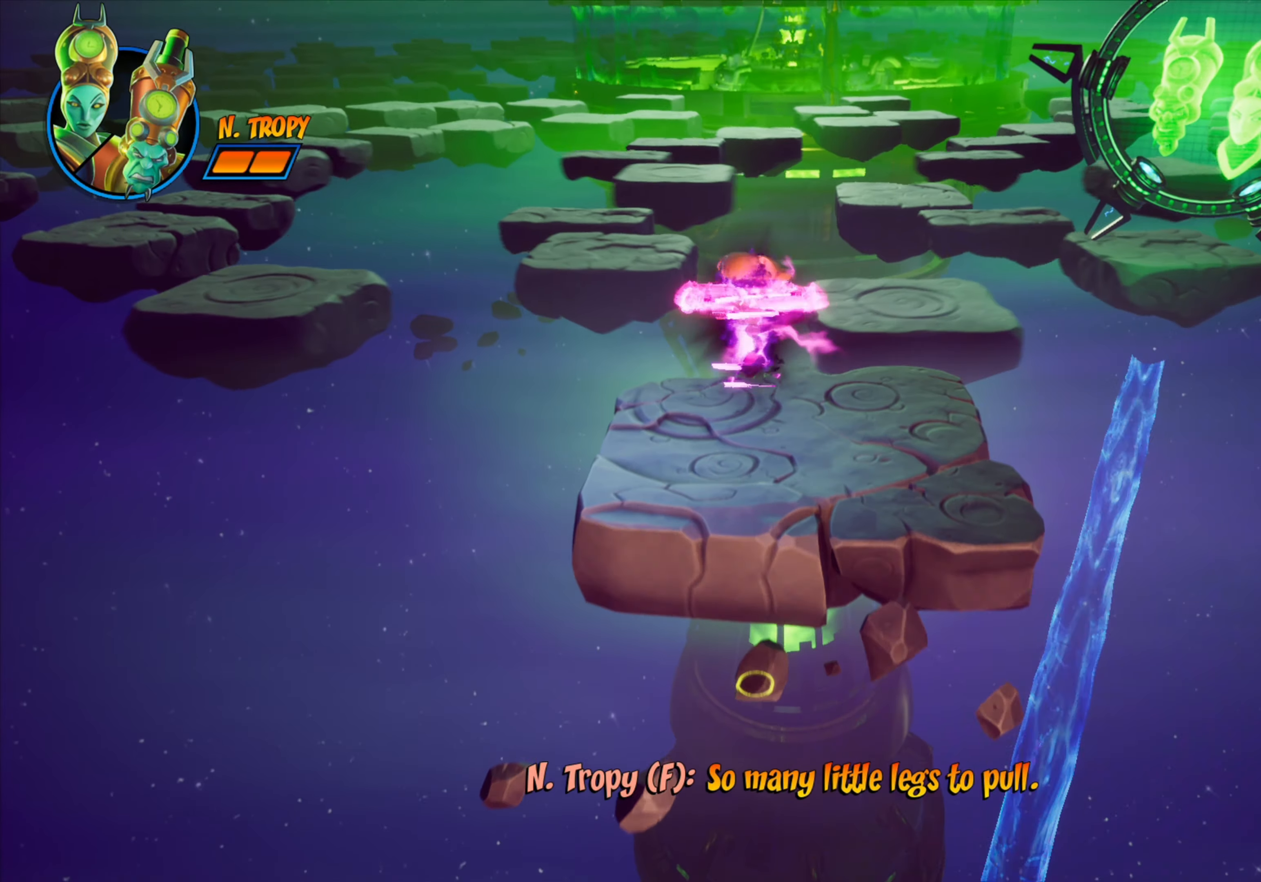
{"buttons": ["DPAD_UP"], "events": []}
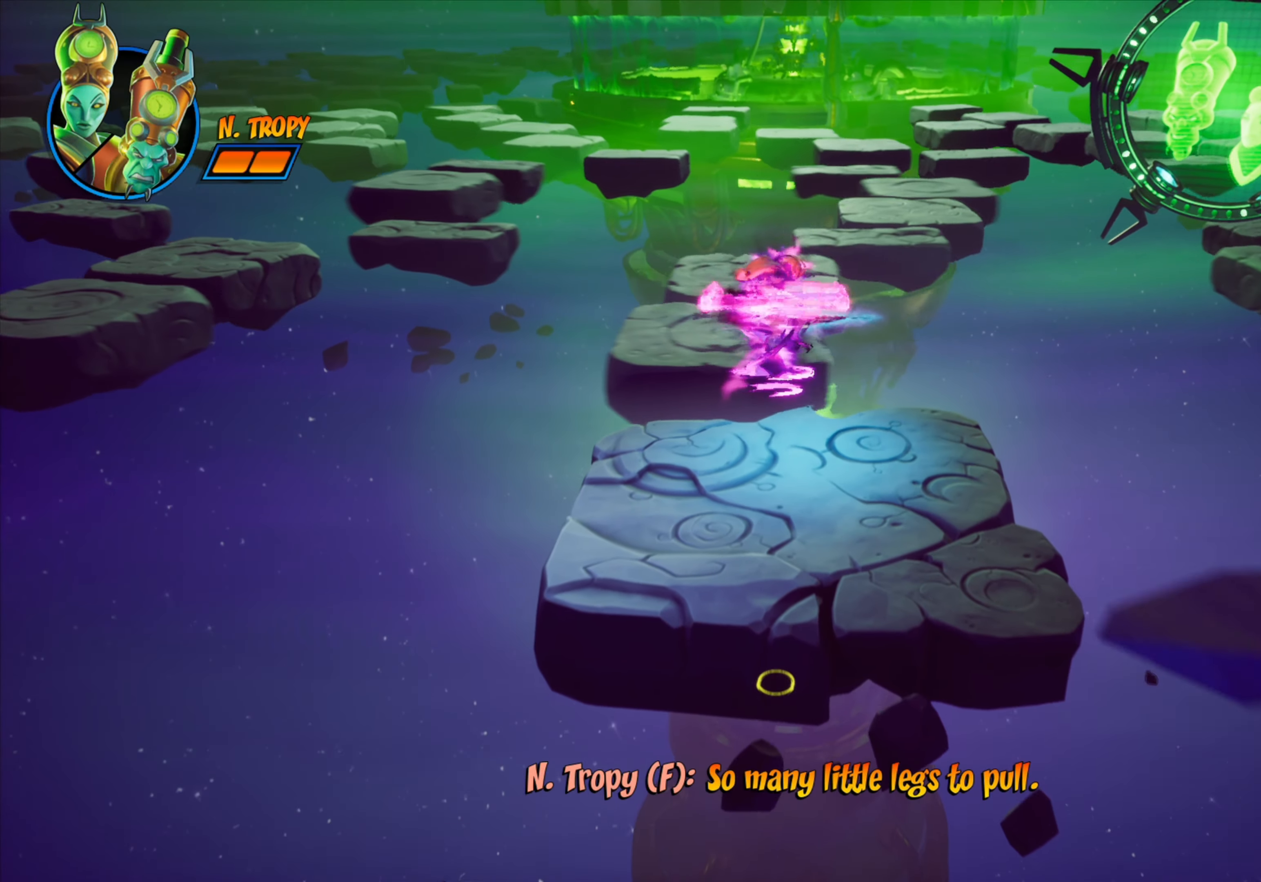
{"buttons": ["DPAD_UP"], "events": []}
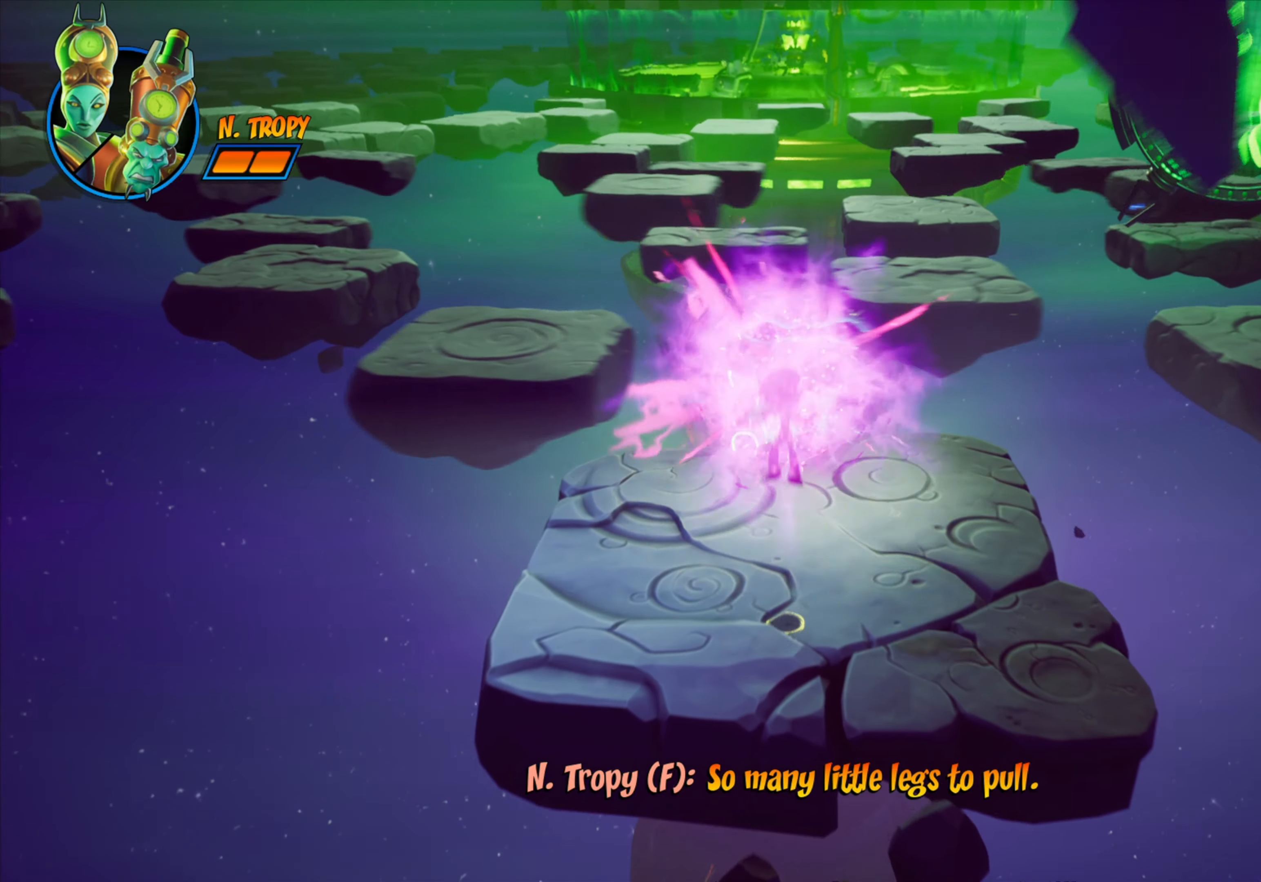
{"buttons": ["DPAD_UP"], "events": [[301, "DPAD_RIGHT", "down"], [401, "DPAD_RIGHT", "up"]]}
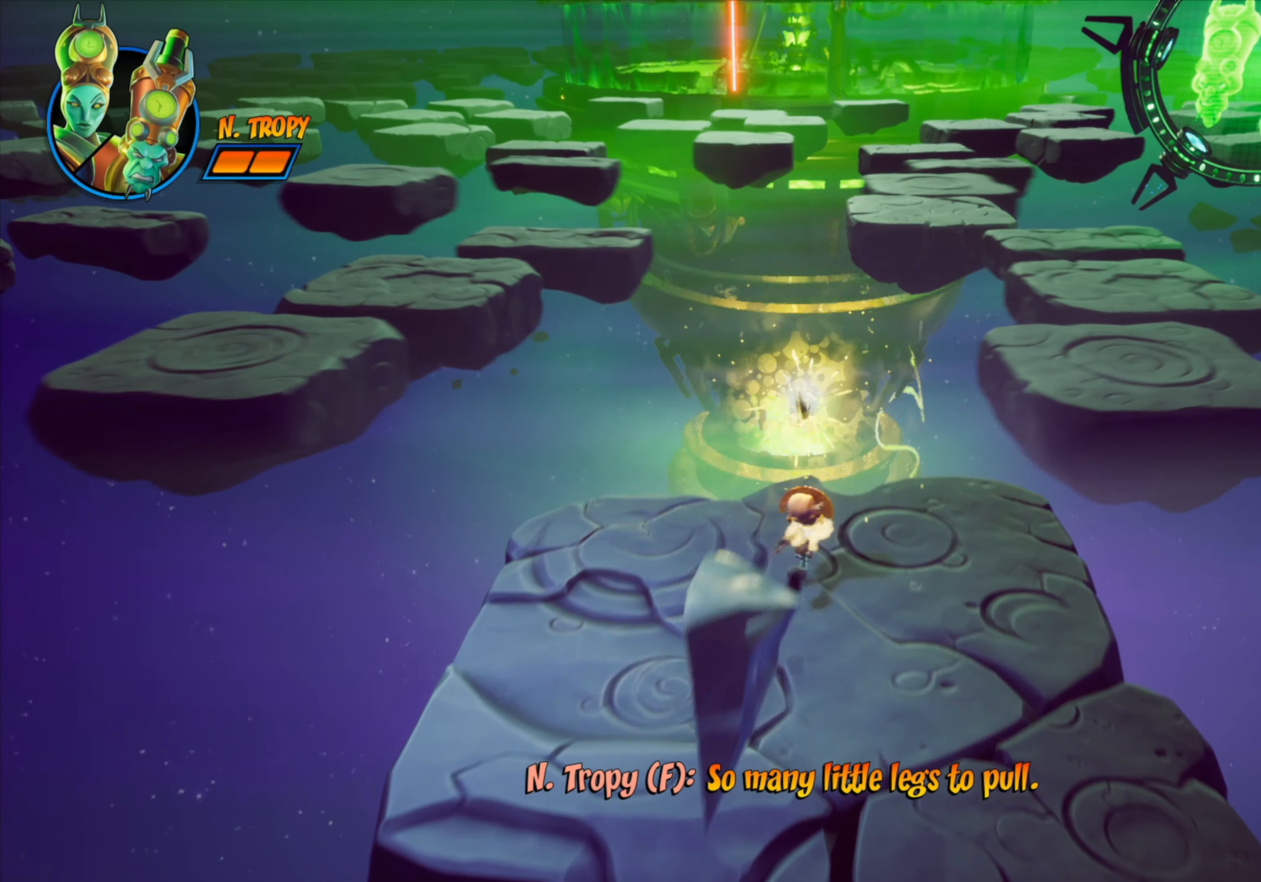
{"buttons": [], "events": [[133, "DPAD_UP", "up"]]}
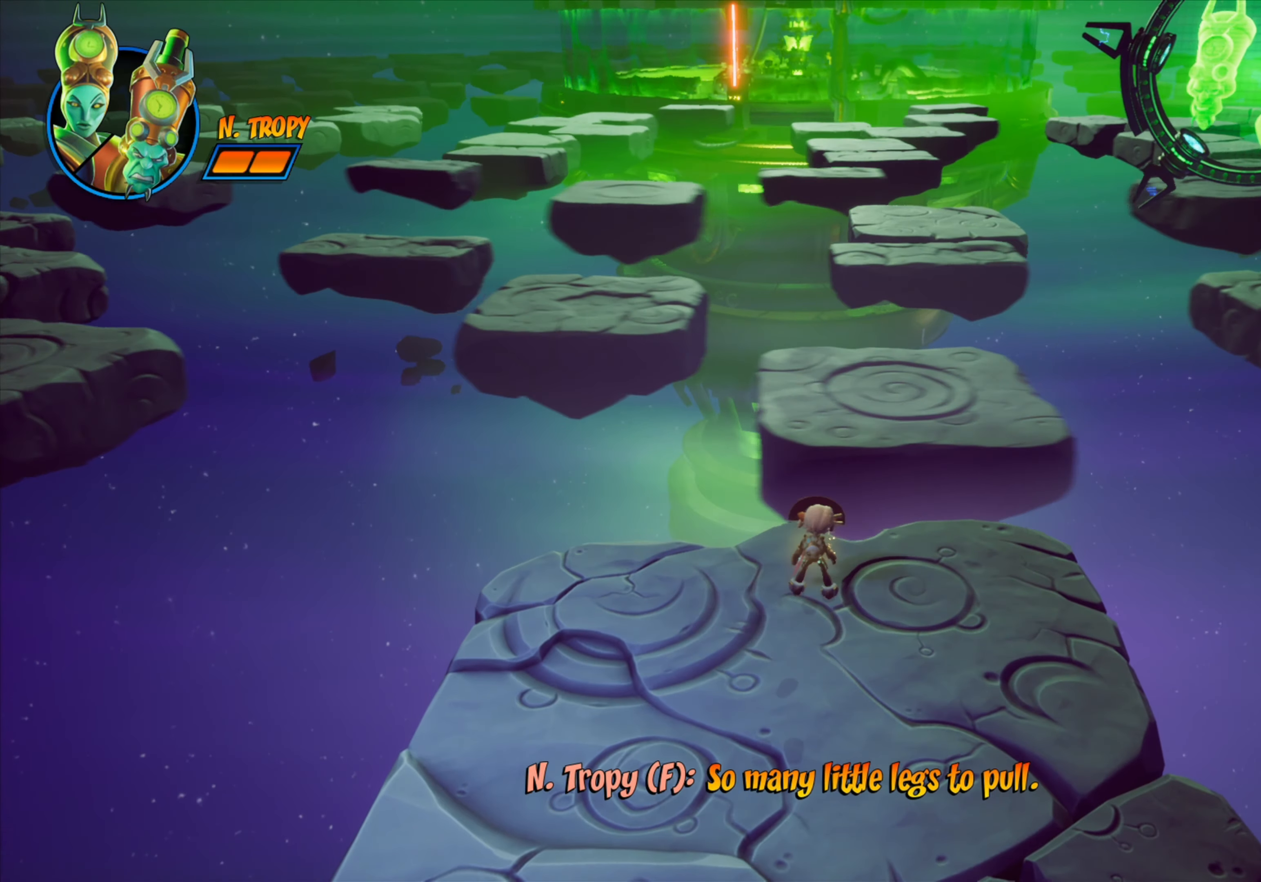
{"buttons": [], "events": [[301, "DPAD_RIGHT", "down"], [434, "DPAD_RIGHT", "up"]]}
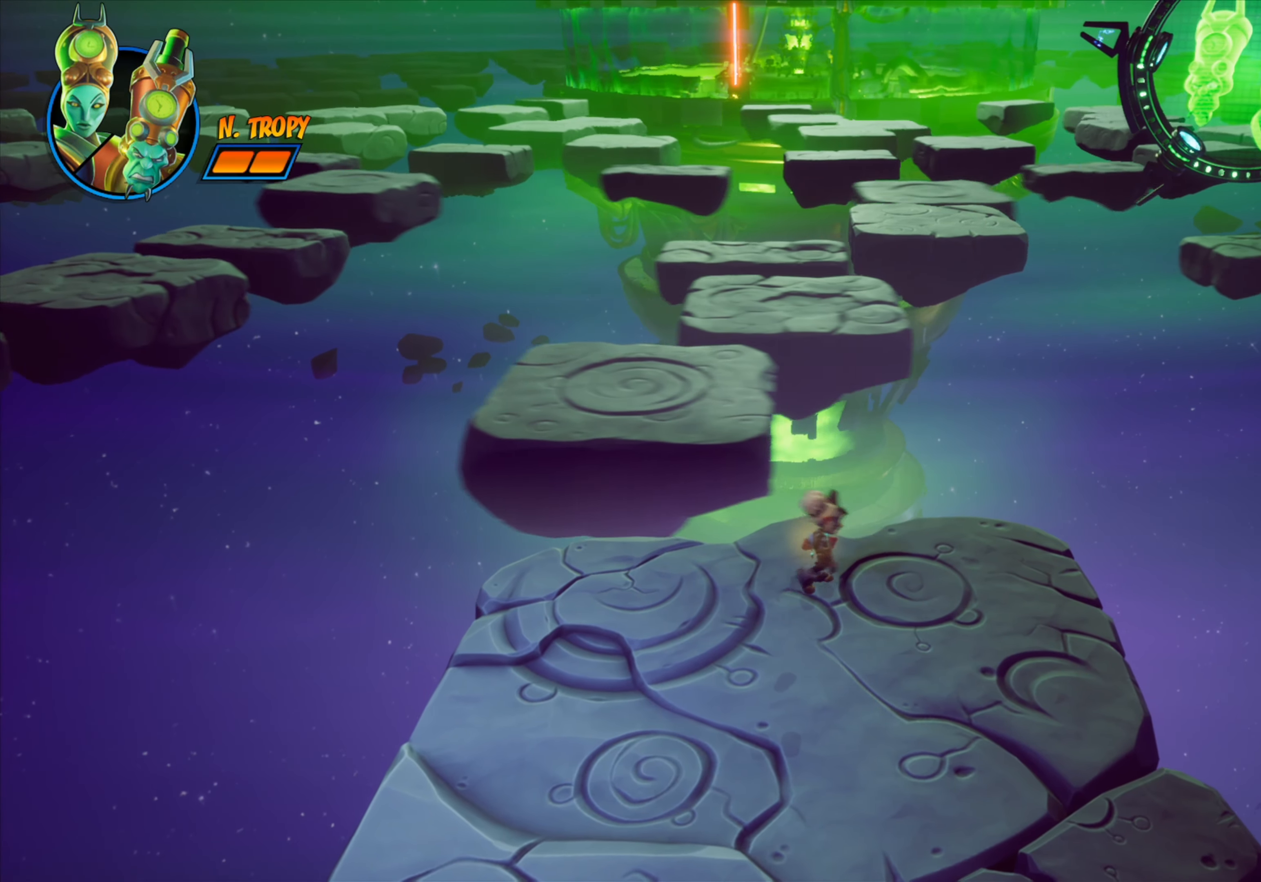
{"buttons": [], "events": [[150, "DPAD_UP", "down"], [267, "DPAD_UP", "up"]]}
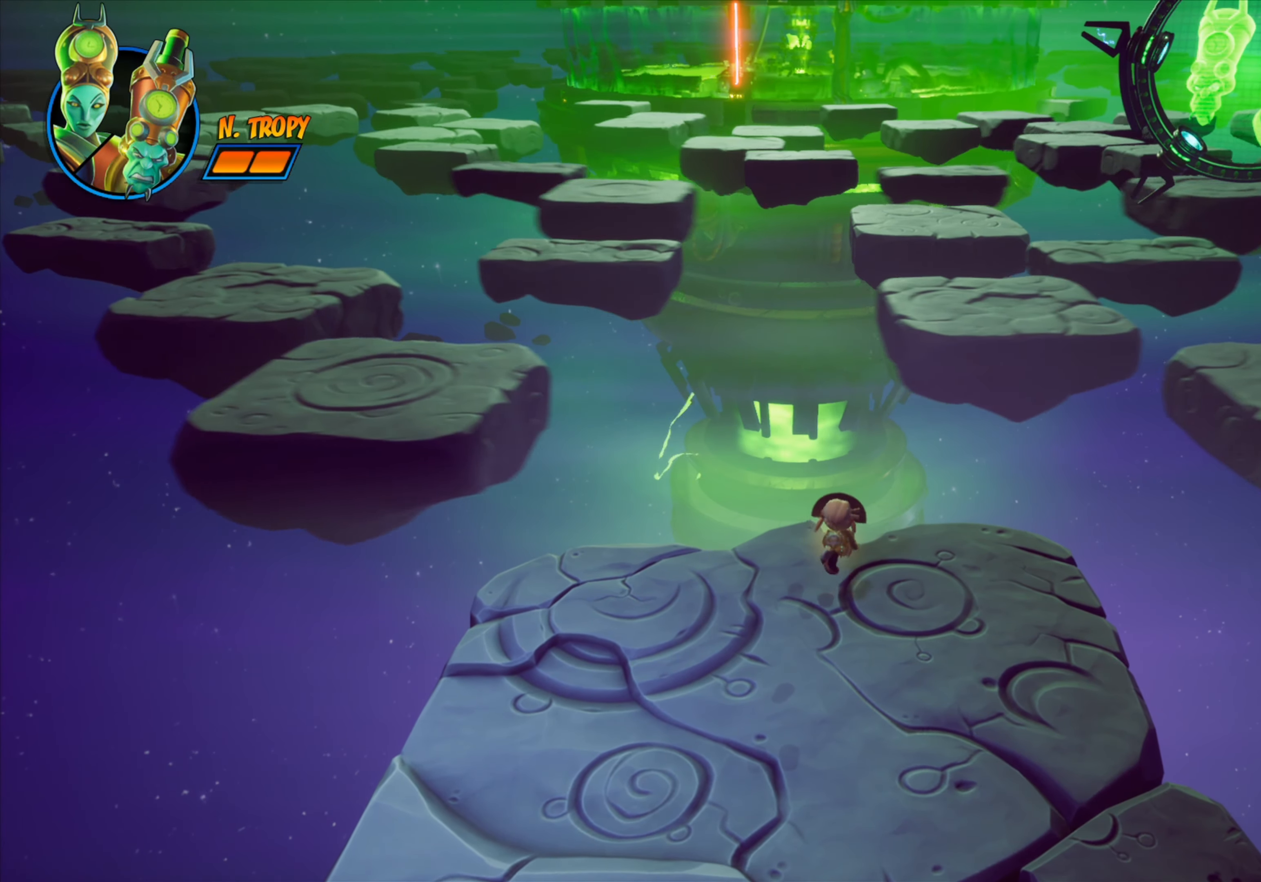
{"buttons": [], "events": []}
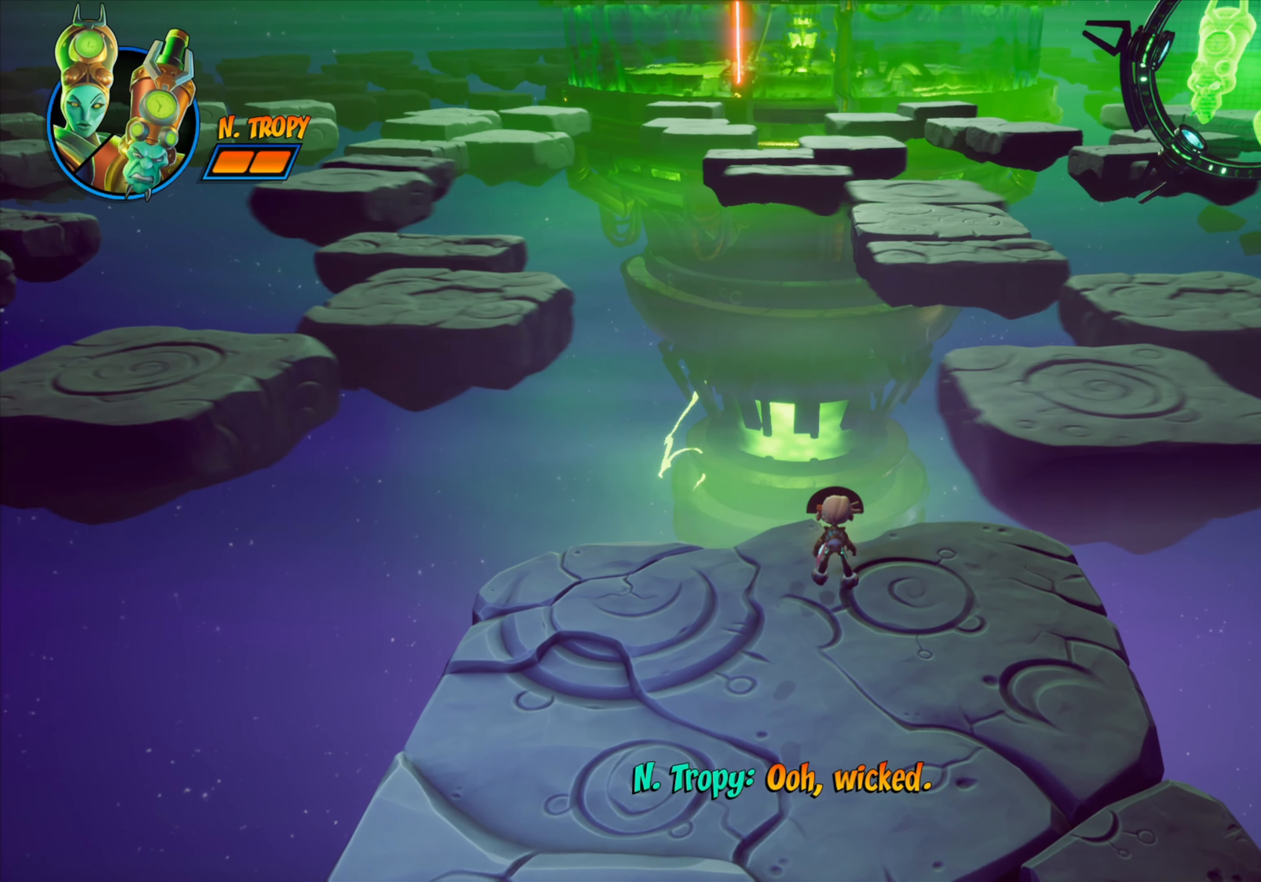
{"buttons": ["DPAD_UP"], "events": [[200, "R2", "down"], [333, "DPAD_UP", "down"], [383, "R2", "up"]]}
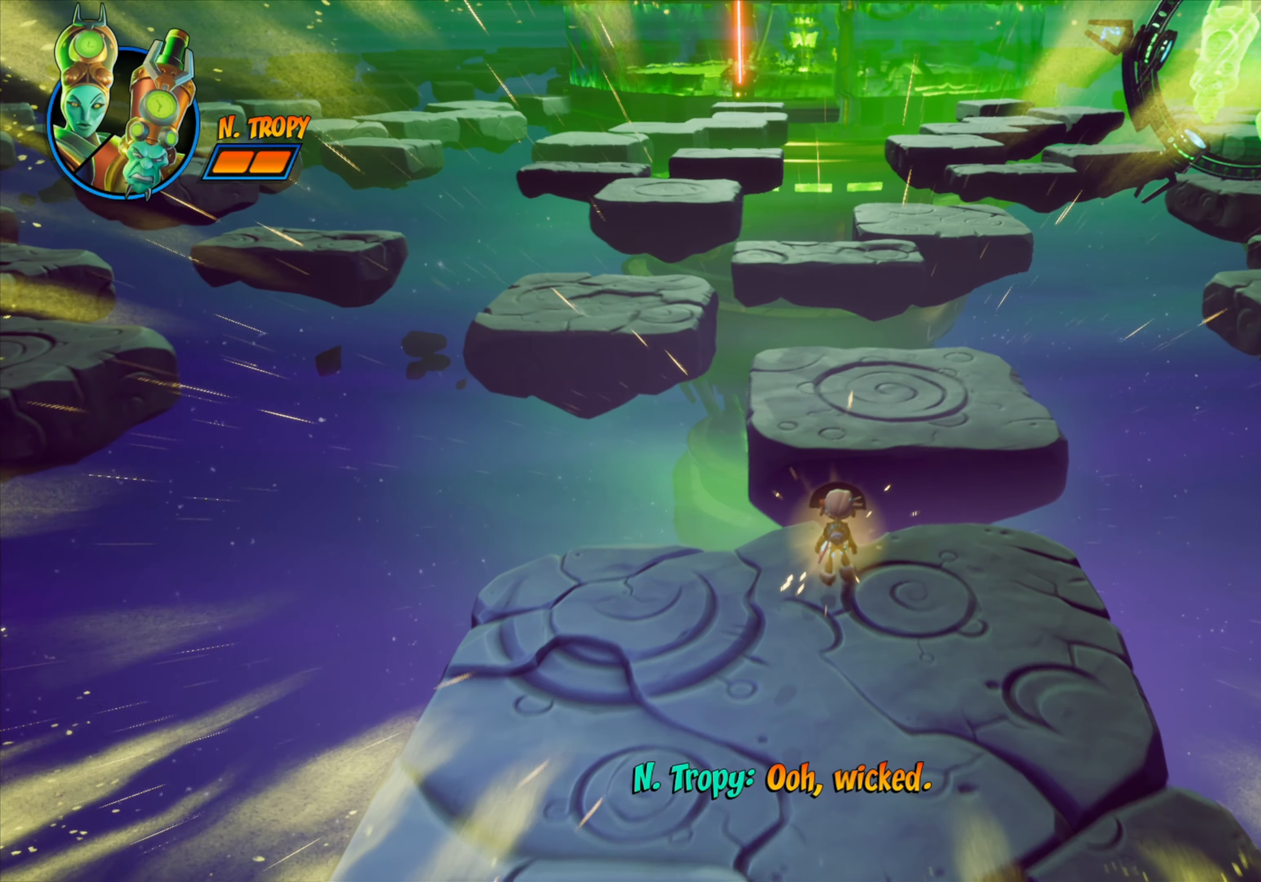
{"buttons": ["CROSS", "DPAD_UP"], "events": [[34, "CROSS", "down"]]}
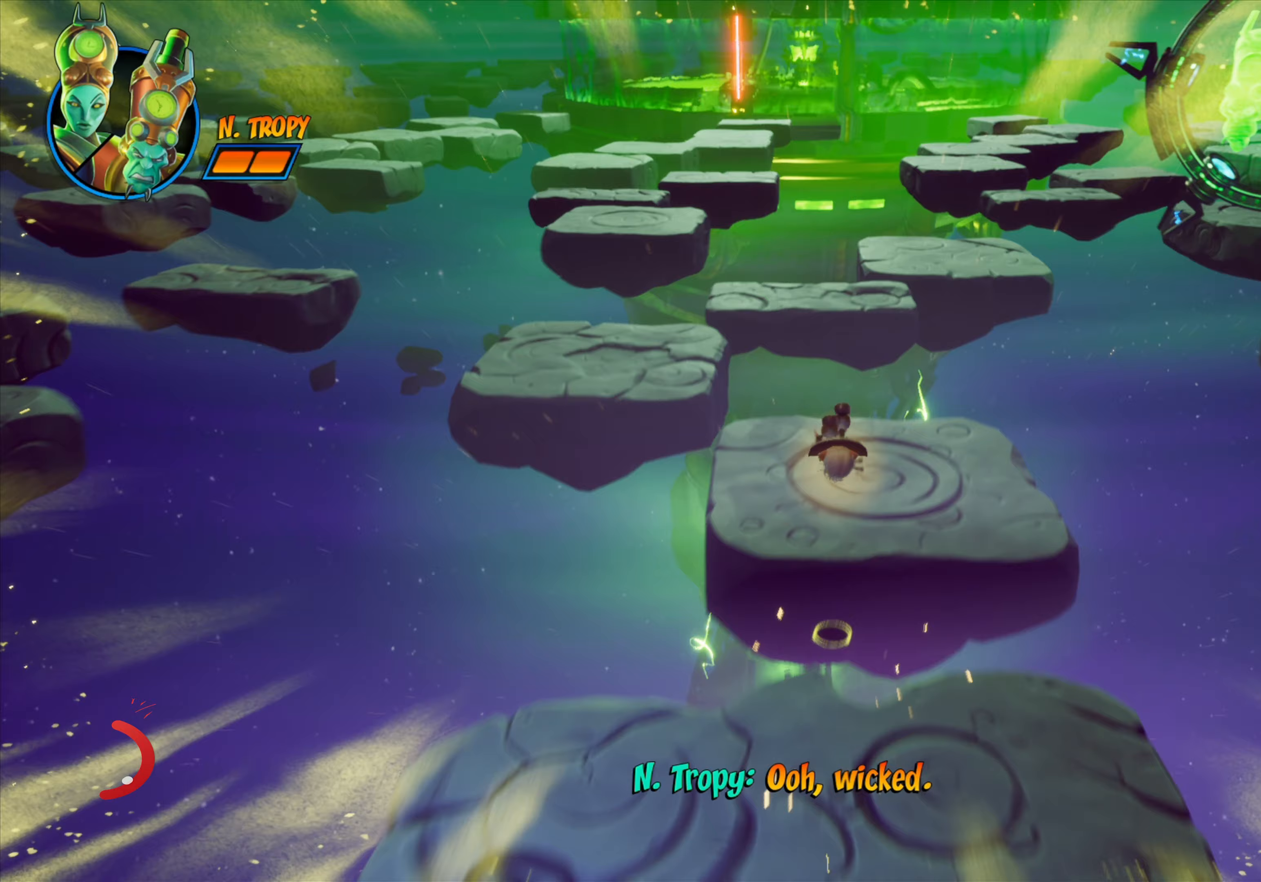
{"buttons": ["DPAD_UP"], "events": [[133, "CROSS", "up"]]}